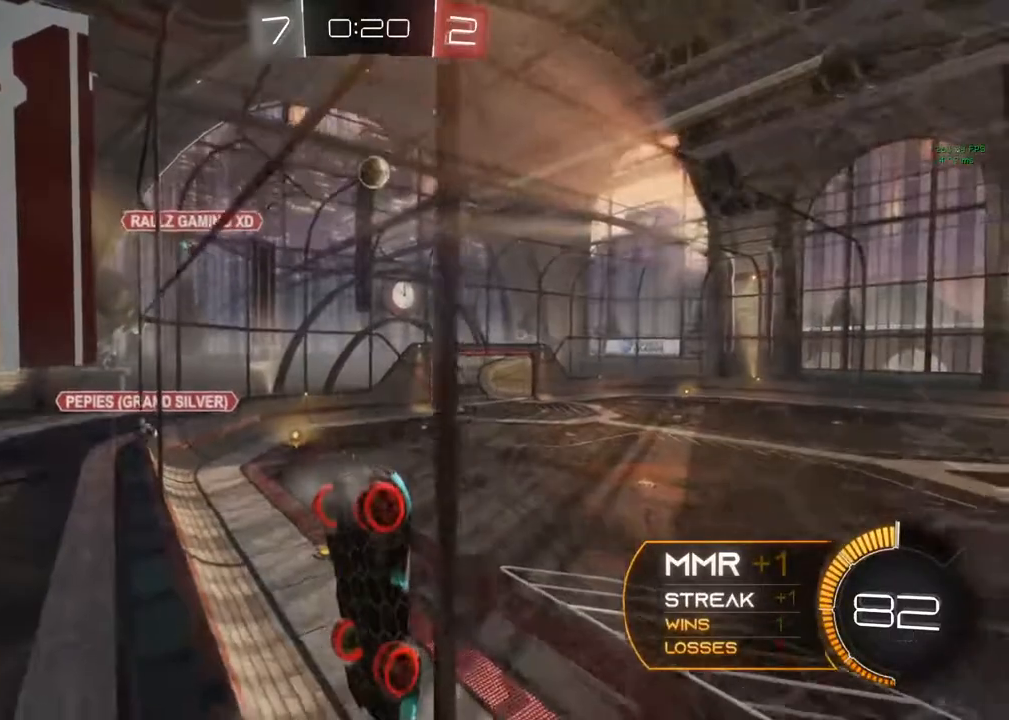
Gameplay with a controller (Xbox layout); each line is a JSON object with the inputs held at the frame after it. "events" lists button and stick changes between this image and that frame as [ms after this image, input, new state], when the widget could be followed in between. Not read: R3.
{"buttons": ["R2"], "left_stick": "center", "right_stick": "center", "events": [[17, "left_stick", "left"], [267, "left_stick", "center"]]}
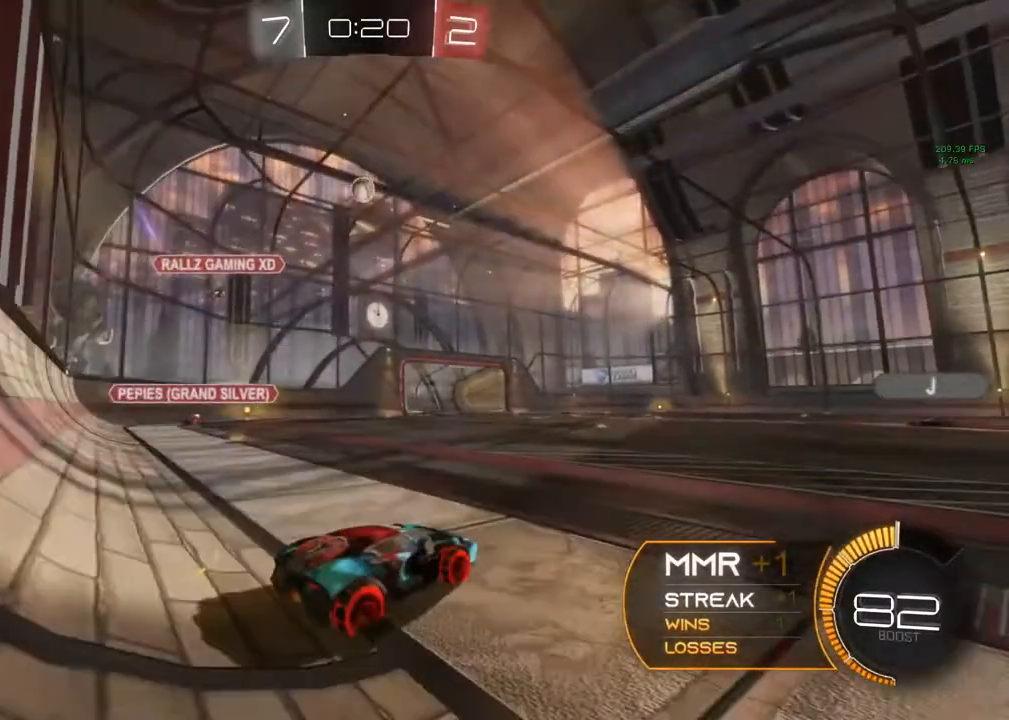
{"buttons": ["R2"], "left_stick": "center", "right_stick": "center", "events": [[50, "left_stick", "left"], [183, "left_stick", "center"]]}
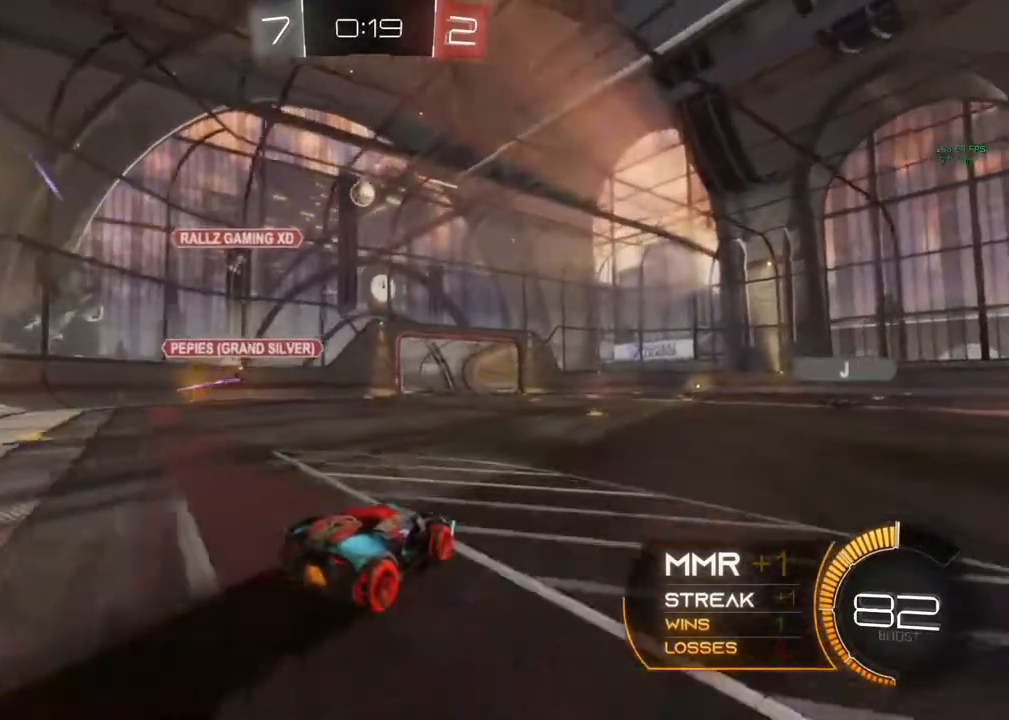
{"buttons": ["R2"], "left_stick": "center", "right_stick": "center", "events": []}
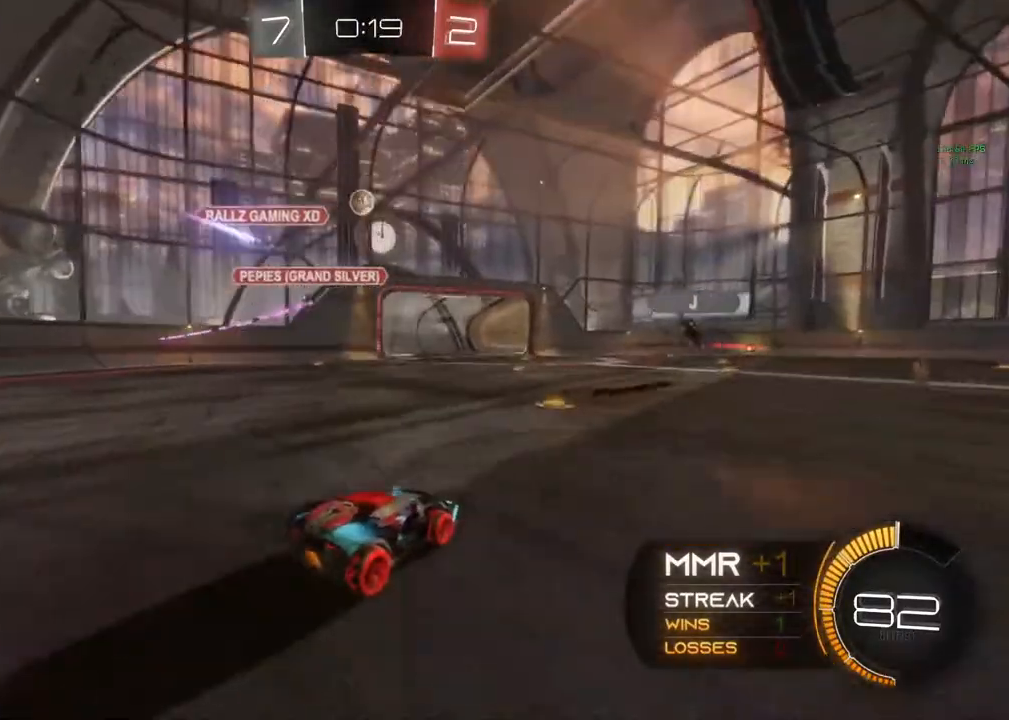
{"buttons": ["R2"], "left_stick": "left", "right_stick": "center", "events": [[467, "left_stick", "left"]]}
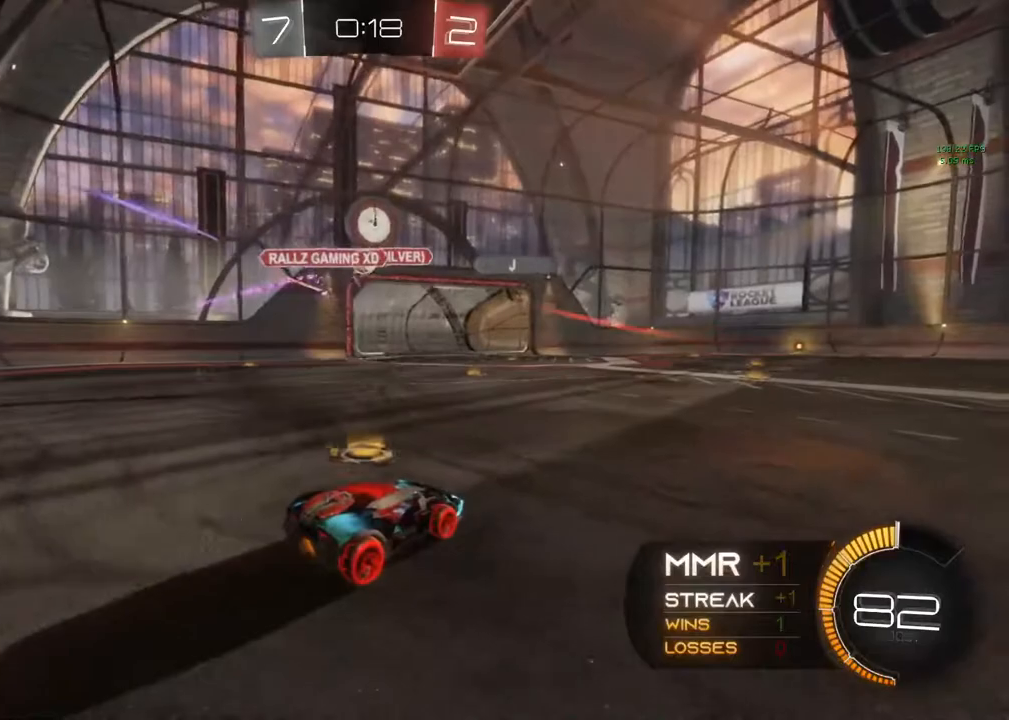
{"buttons": ["R2"], "left_stick": "right", "right_stick": "center", "events": [[167, "left_stick", "center"], [433, "left_stick", "right"]]}
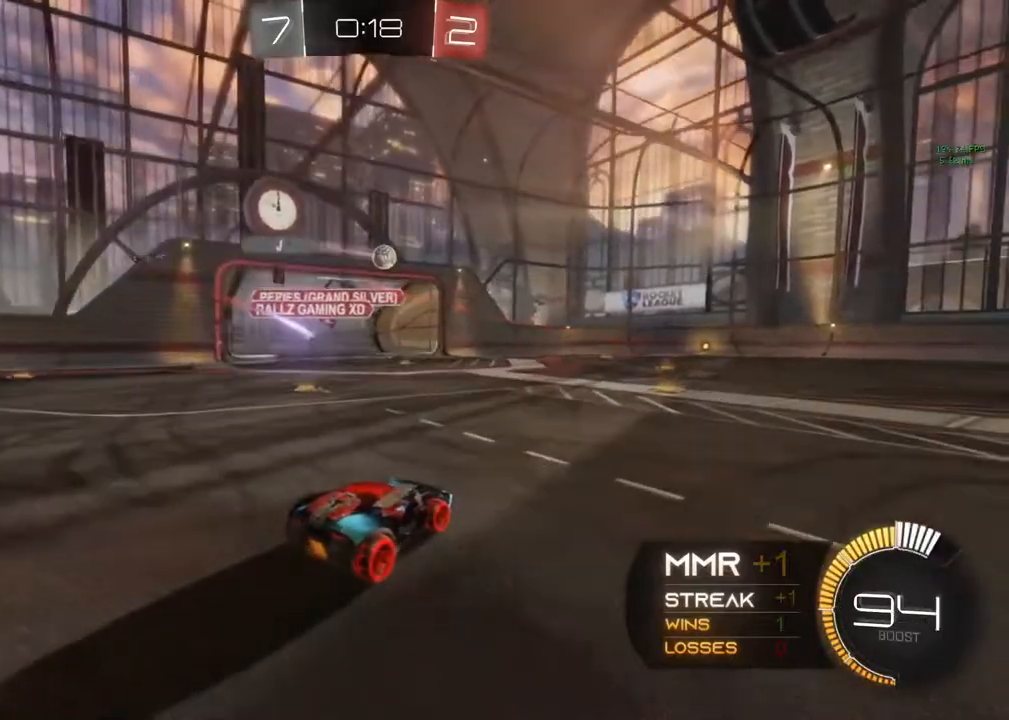
{"buttons": ["R2"], "left_stick": "center", "right_stick": "center", "events": [[150, "left_stick", "center"]]}
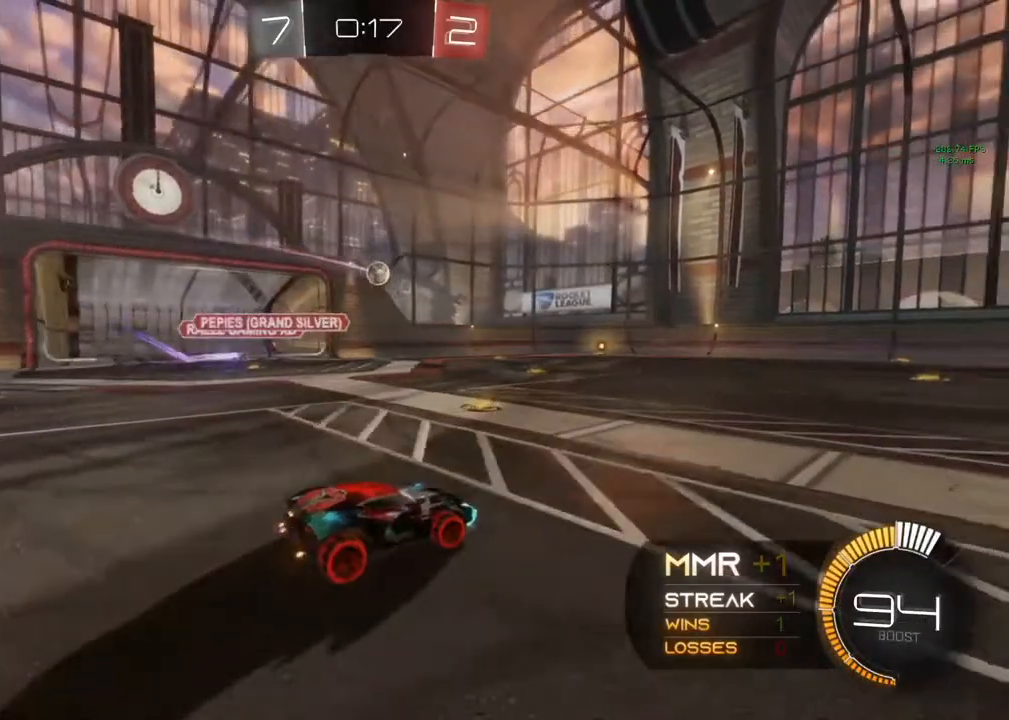
{"buttons": ["R2"], "left_stick": "center", "right_stick": "center", "events": [[33, "left_stick", "right"], [167, "left_stick", "center"]]}
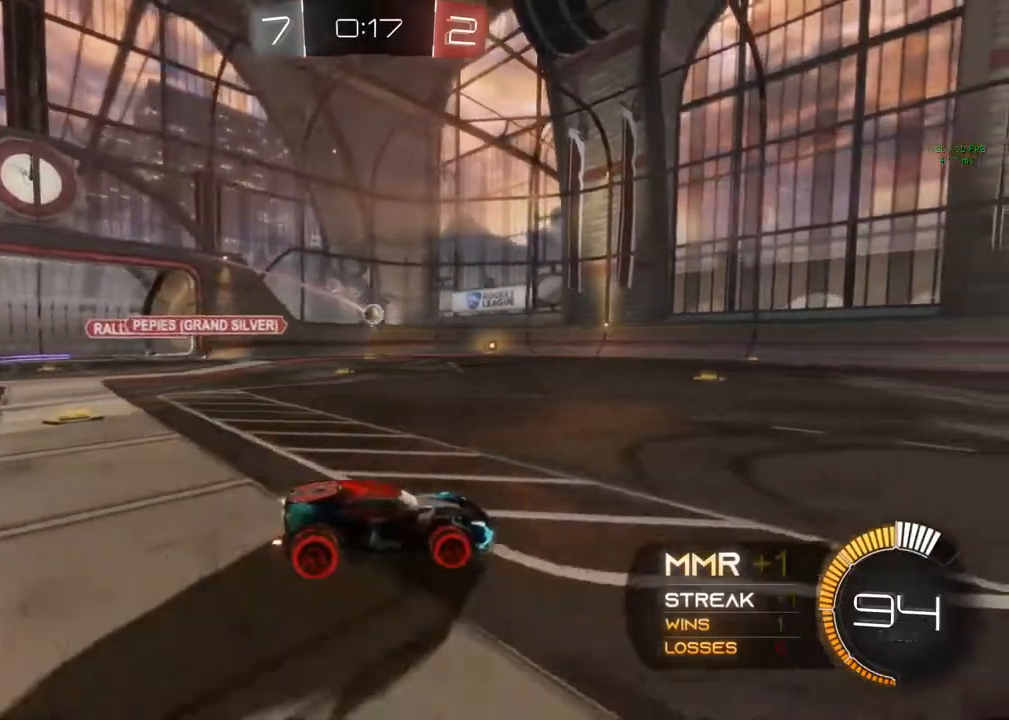
{"buttons": ["R2"], "left_stick": "center", "right_stick": "center", "events": []}
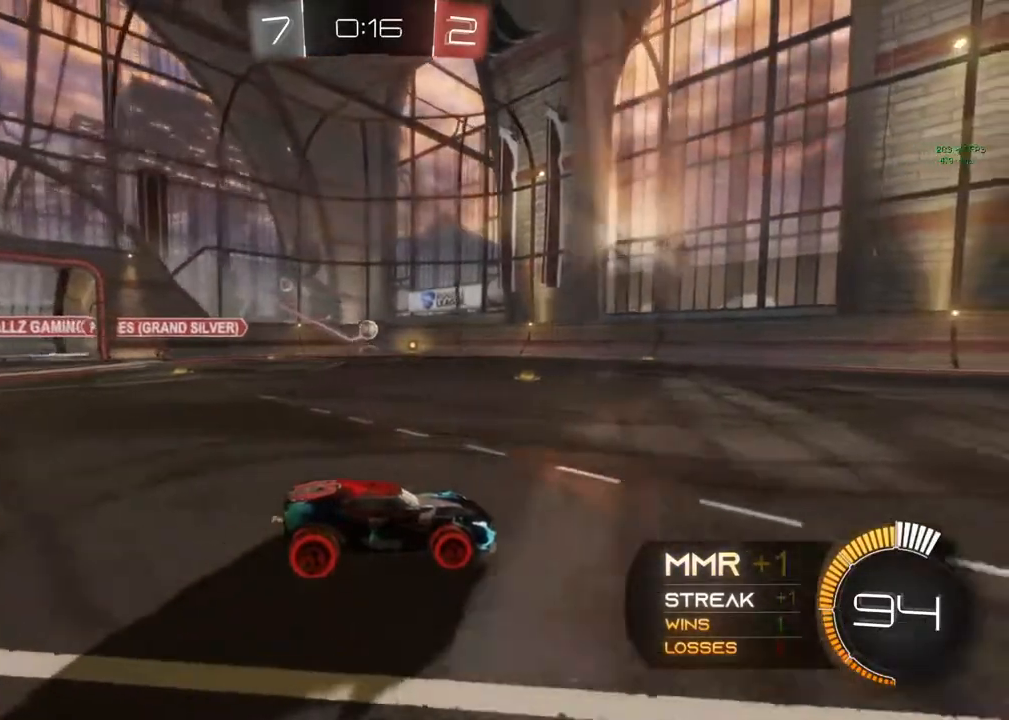
{"buttons": ["R2"], "left_stick": "right", "right_stick": "center", "events": [[283, "left_stick", "right"]]}
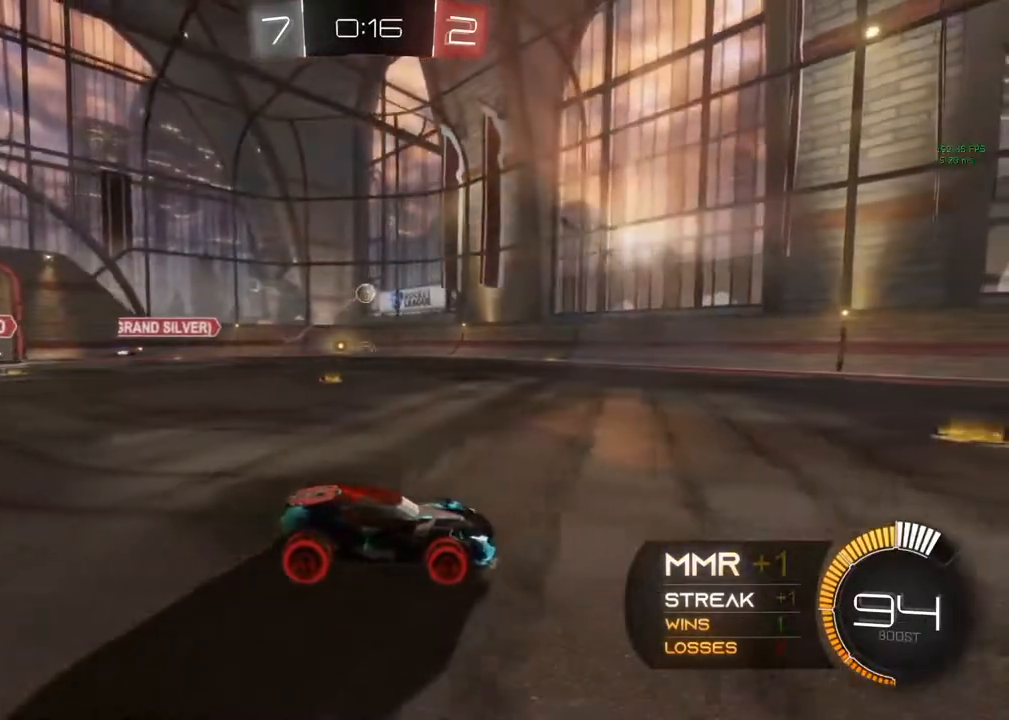
{"buttons": ["R2"], "left_stick": "center", "right_stick": "center", "events": [[117, "left_stick", "center"]]}
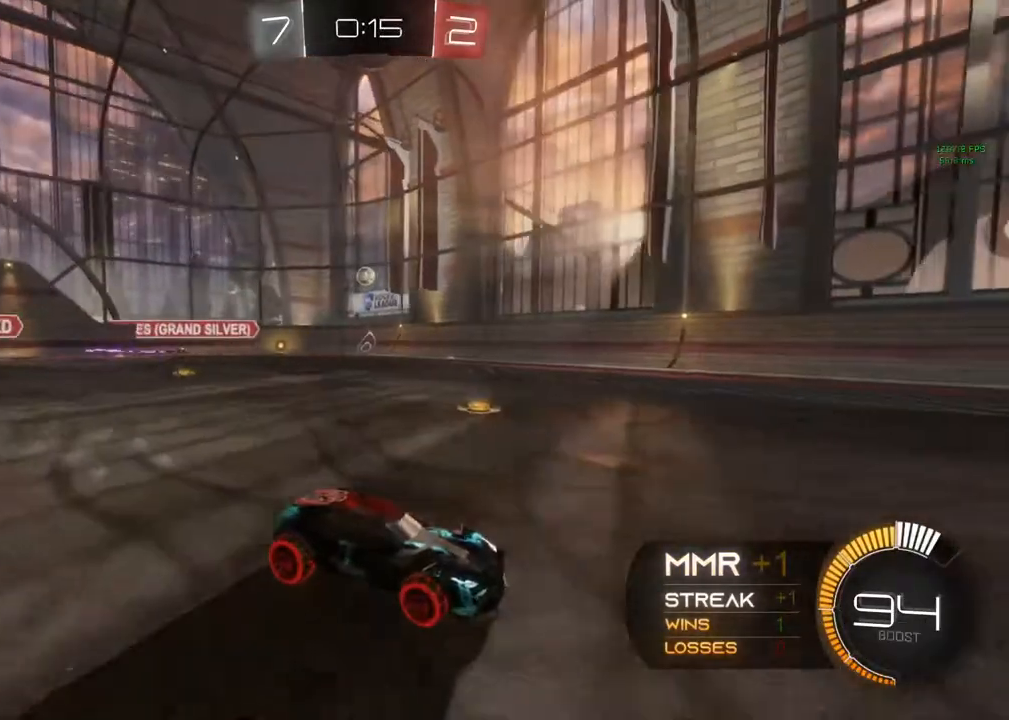
{"buttons": ["R2"], "left_stick": "up-left", "right_stick": "center", "events": [[150, "left_stick", "left"], [333, "left_stick", "up-left"]]}
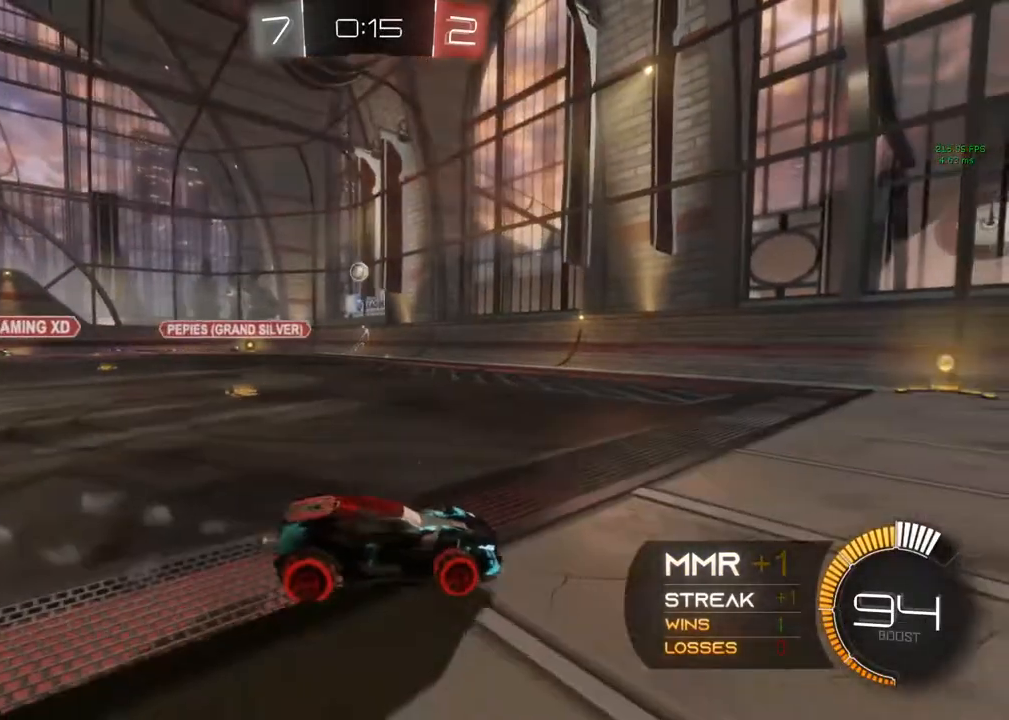
{"buttons": ["R2"], "left_stick": "up-left", "right_stick": "center", "events": [[17, "left_stick", "center"], [133, "R2", "up"], [417, "R2", "down"], [433, "left_stick", "up-left"]]}
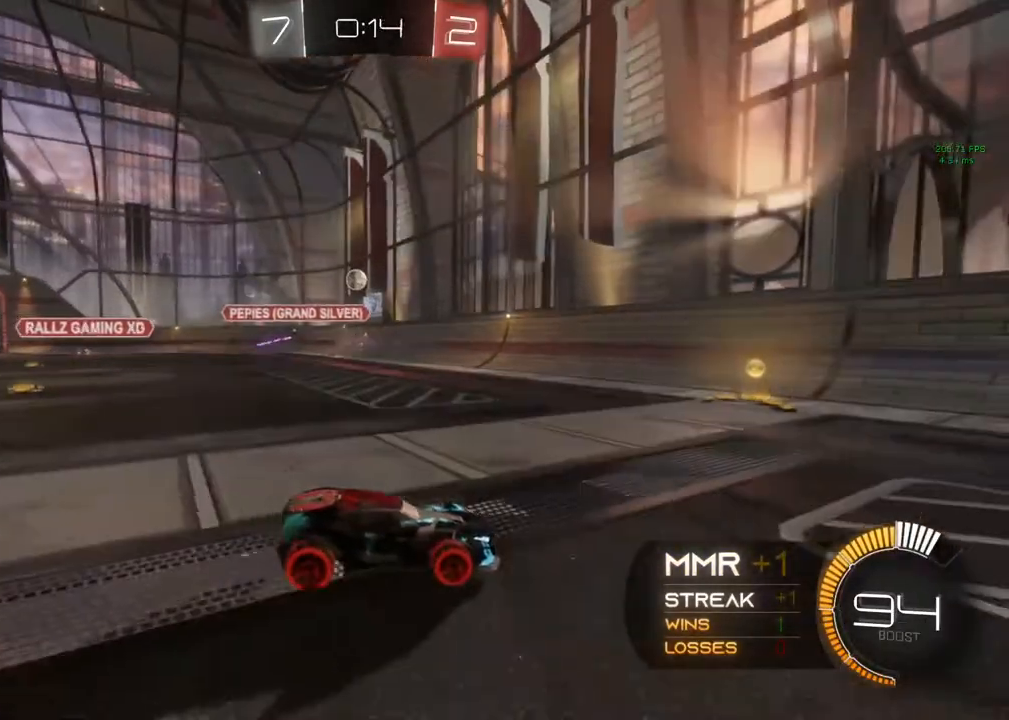
{"buttons": ["R2"], "left_stick": "right", "right_stick": "center", "events": [[50, "R2", "up"], [233, "R2", "down"], [233, "left_stick", "right"]]}
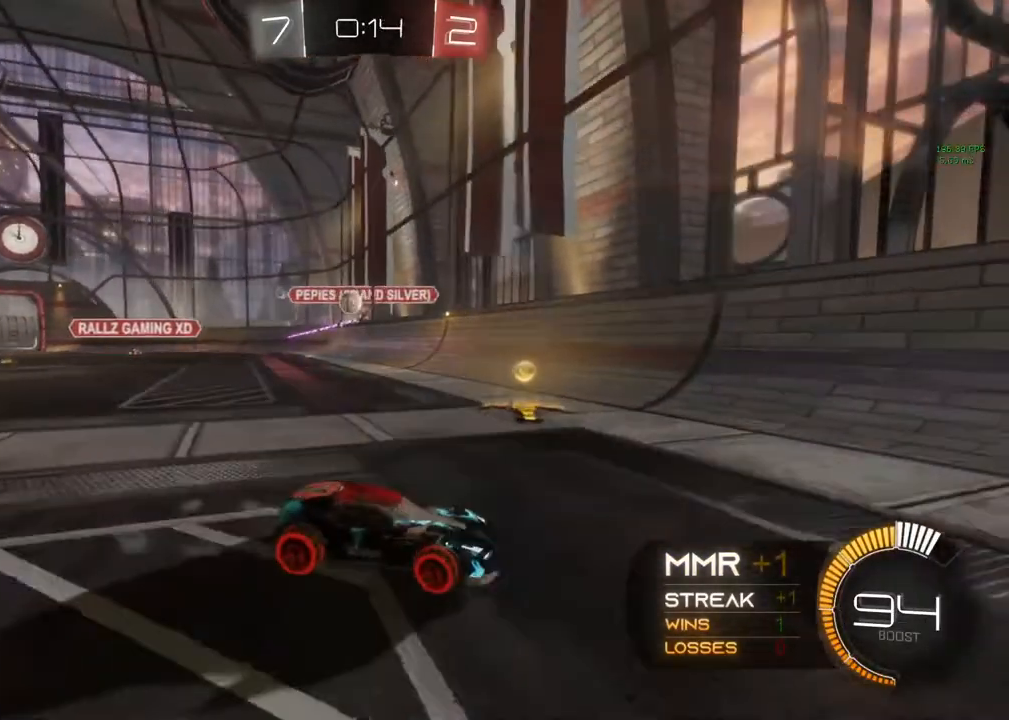
{"buttons": ["R2"], "left_stick": "right", "right_stick": "center", "events": []}
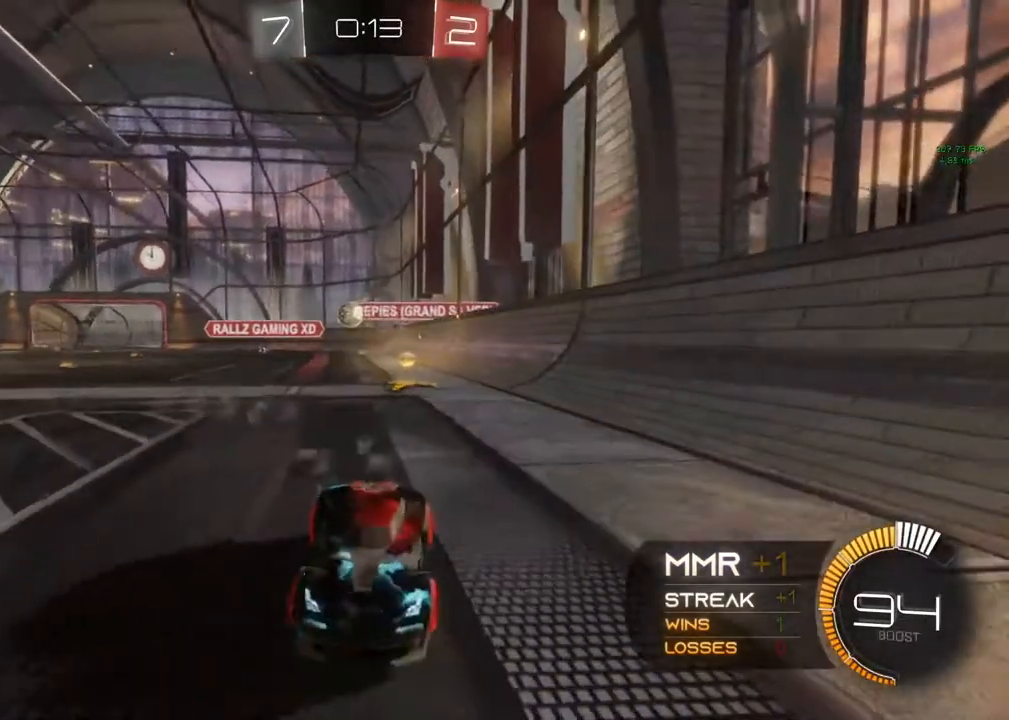
{"buttons": ["R2"], "left_stick": "right", "right_stick": "center", "events": [[167, "R2", "up"], [350, "R2", "down"]]}
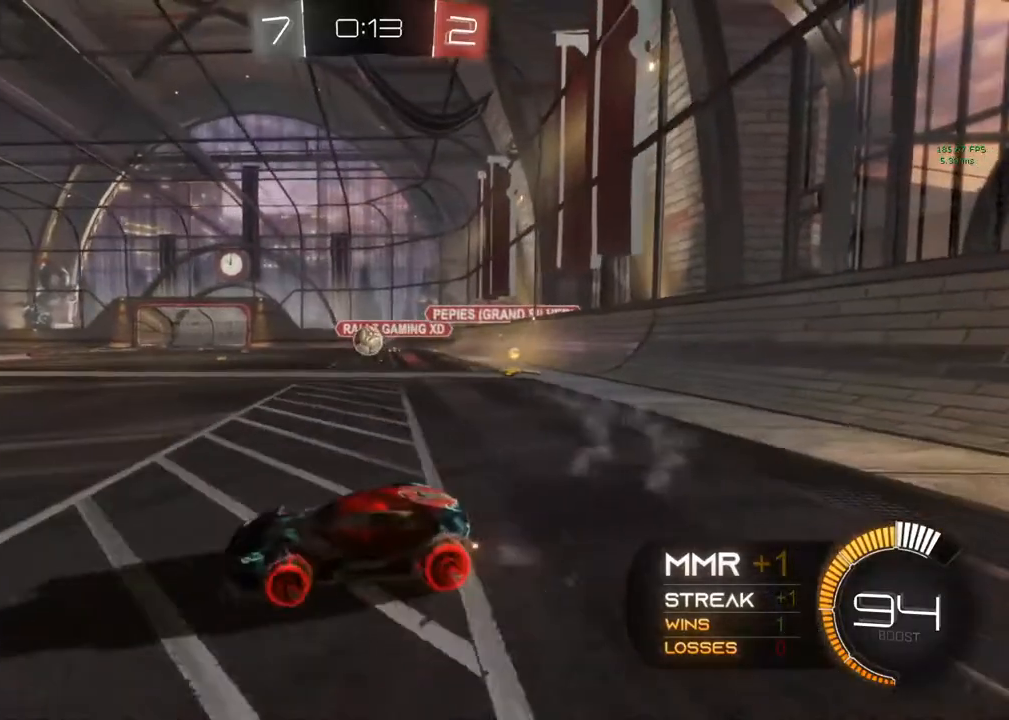
{"buttons": ["B", "R2"], "left_stick": "center", "right_stick": "center", "events": [[367, "B", "down"], [483, "left_stick", "center"]]}
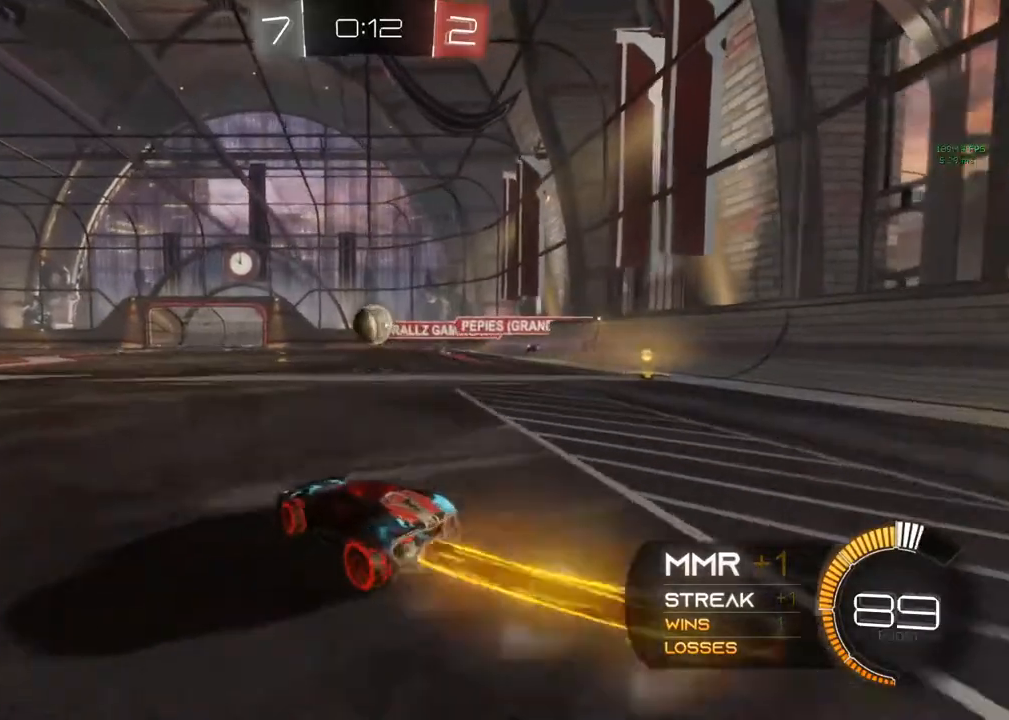
{"buttons": ["R2"], "left_stick": "left", "right_stick": "center", "events": [[150, "left_stick", "right"], [317, "left_stick", "center"], [417, "B", "up"], [450, "left_stick", "left"]]}
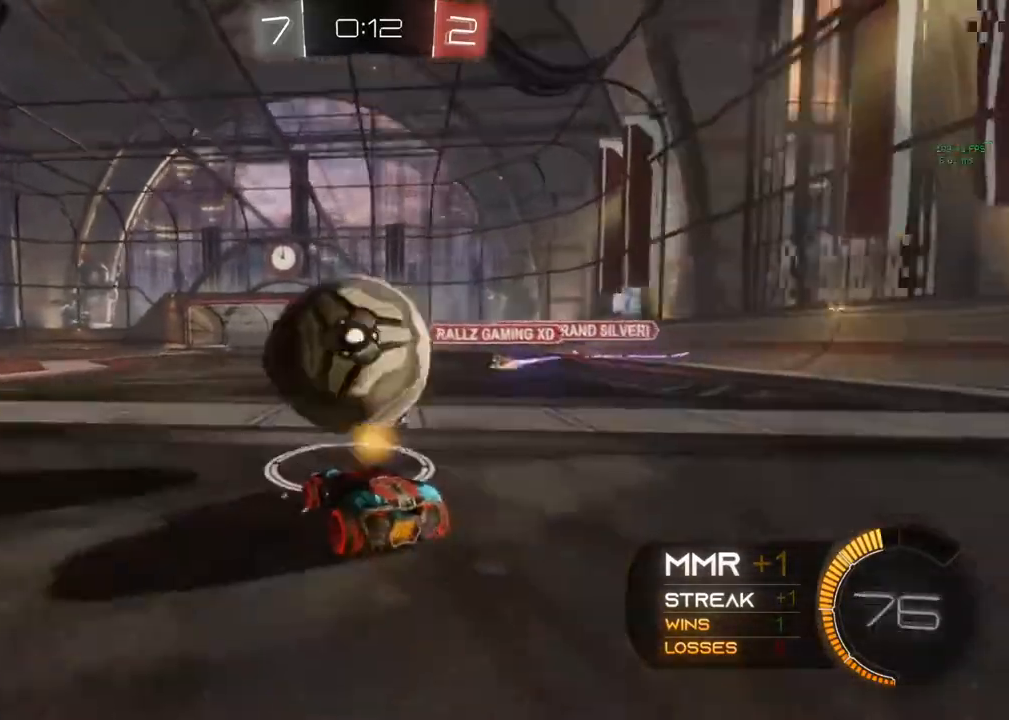
{"buttons": ["R2"], "left_stick": "center", "right_stick": "center", "events": [[150, "left_stick", "center"], [300, "left_stick", "left"], [467, "left_stick", "center"]]}
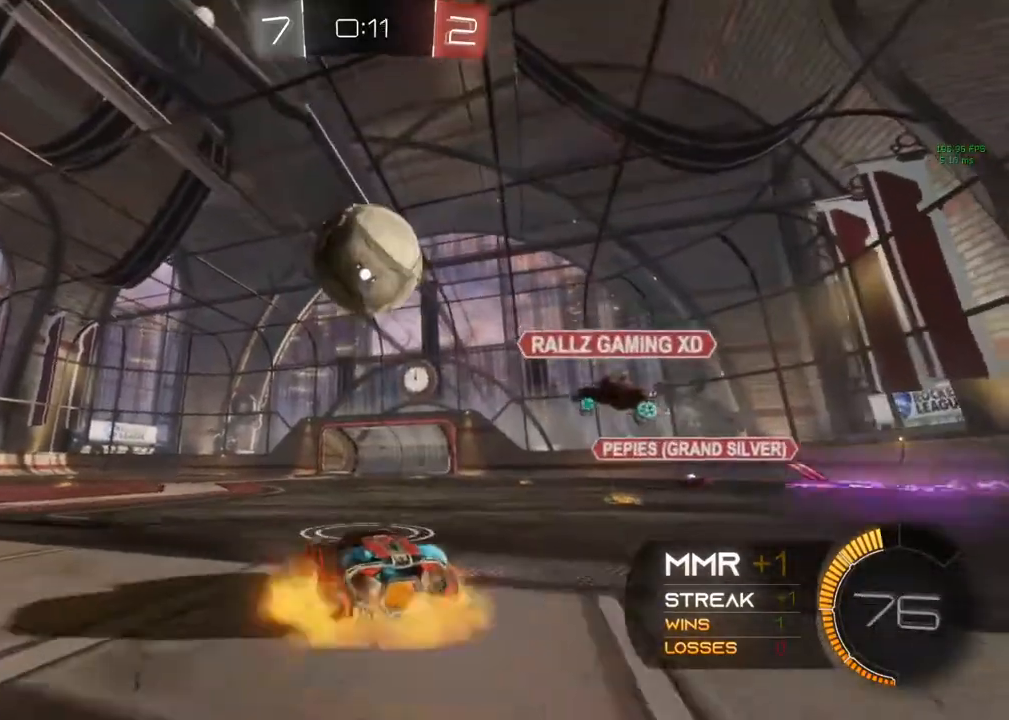
{"buttons": ["B", "R1"], "left_stick": "center", "right_stick": "center", "events": [[133, "A", "down"], [133, "R2", "up"], [133, "left_stick", "down"], [200, "left_stick", "down-left"], [267, "A", "up"], [333, "B", "down"], [333, "R1", "down"], [367, "left_stick", "center"]]}
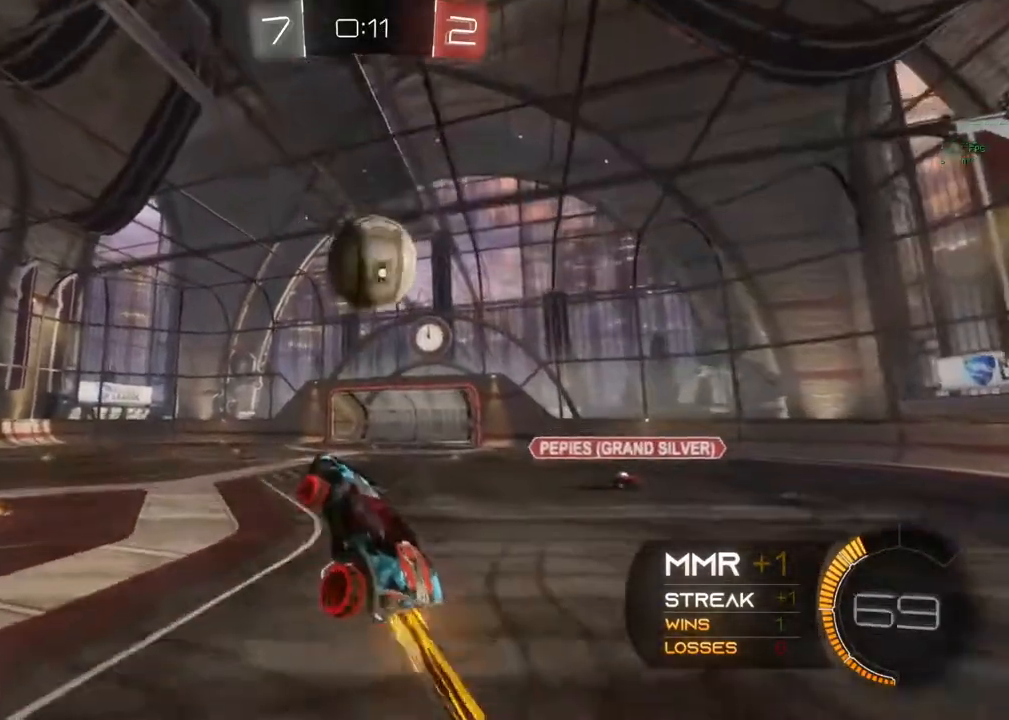
{"buttons": [], "left_stick": "center", "right_stick": "center", "events": [[83, "left_stick", "up"], [150, "R1", "up"], [167, "B", "up"], [250, "A", "down"], [367, "A", "up"], [433, "left_stick", "right"], [500, "left_stick", "center"]]}
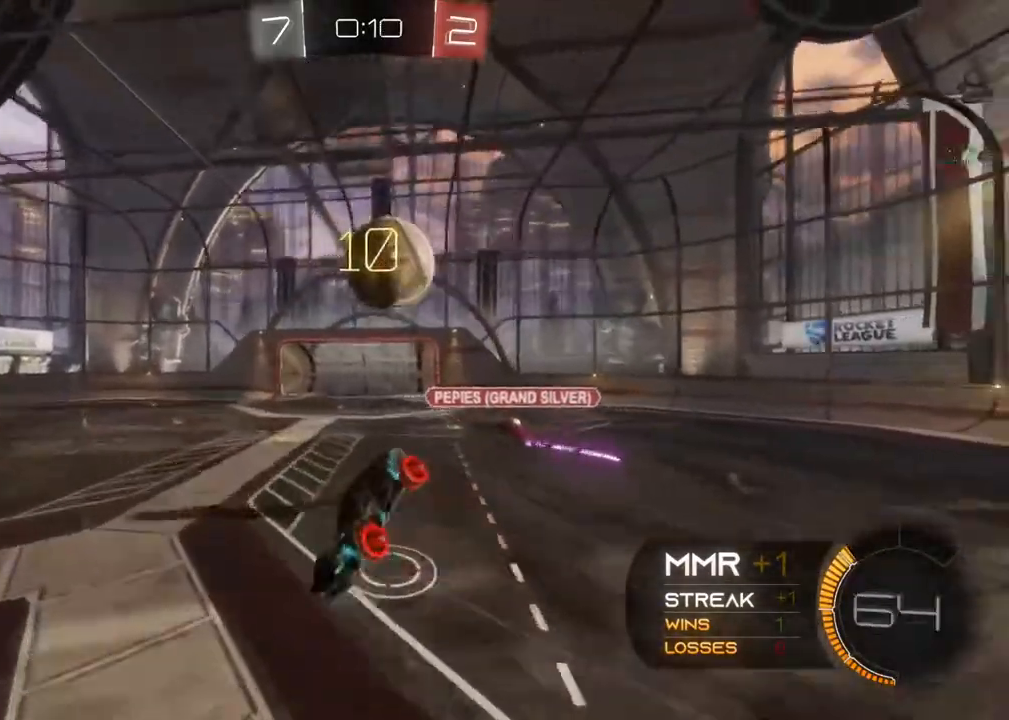
{"buttons": [], "left_stick": "down", "right_stick": "center", "events": [[133, "left_stick", "down"]]}
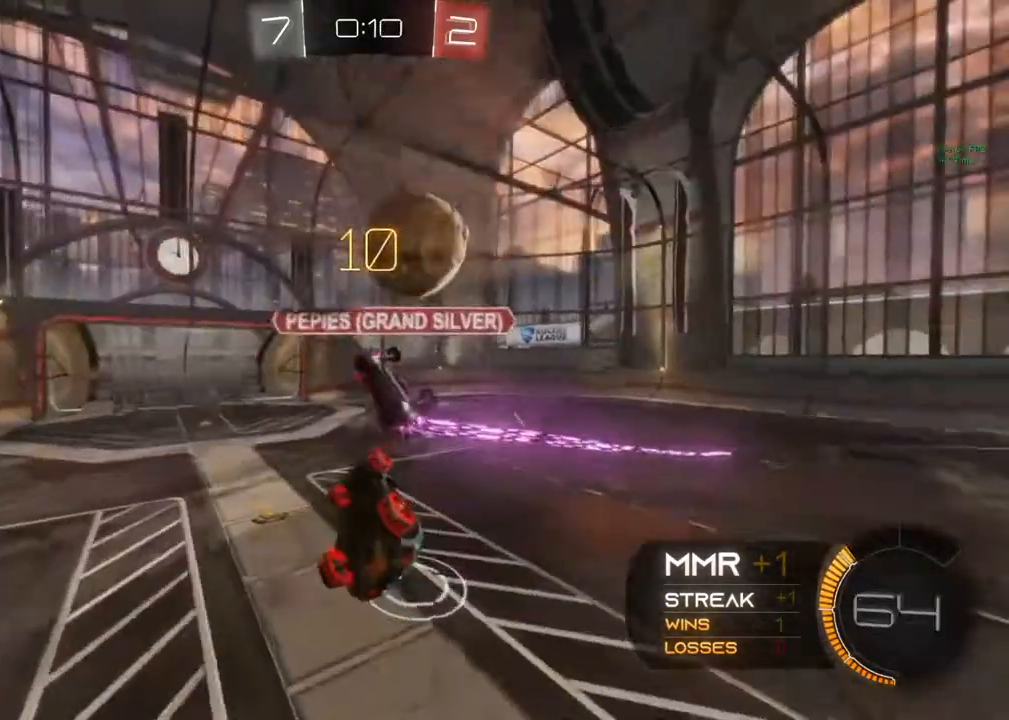
{"buttons": ["R1", "R2"], "left_stick": "center", "right_stick": "center", "events": [[17, "R1", "down"], [17, "left_stick", "center"], [350, "R2", "down"]]}
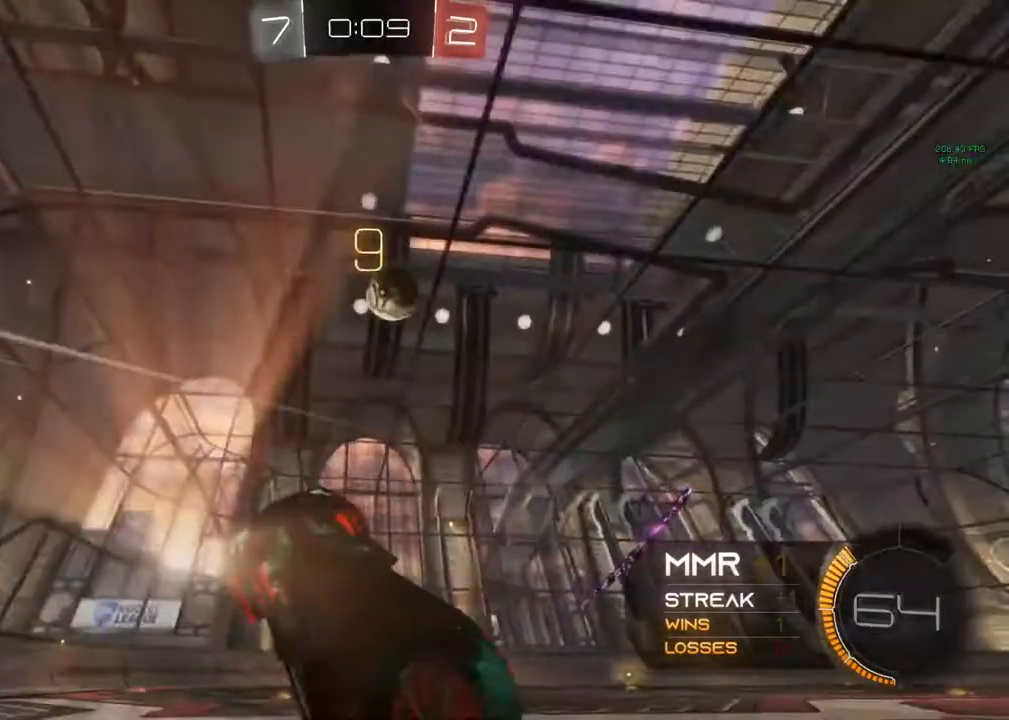
{"buttons": ["X", "R2"], "left_stick": "left", "right_stick": "center", "events": [[117, "R1", "up"], [317, "left_stick", "left"], [417, "X", "down"]]}
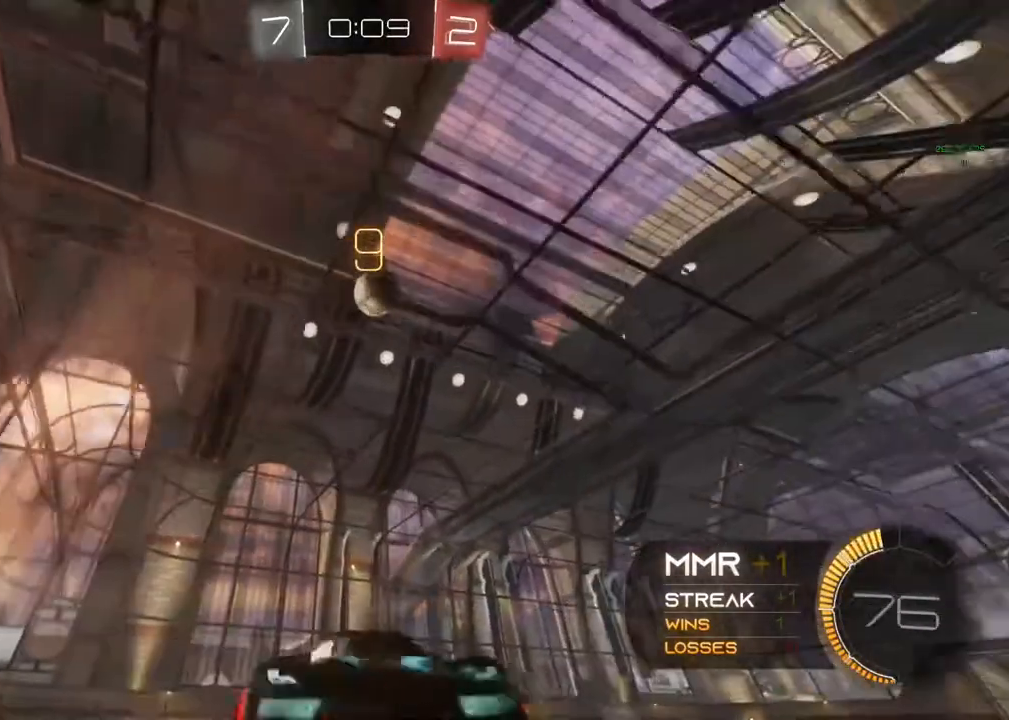
{"buttons": ["Y", "R2"], "left_stick": "left", "right_stick": "center", "events": [[333, "Y", "down"], [483, "X", "up"]]}
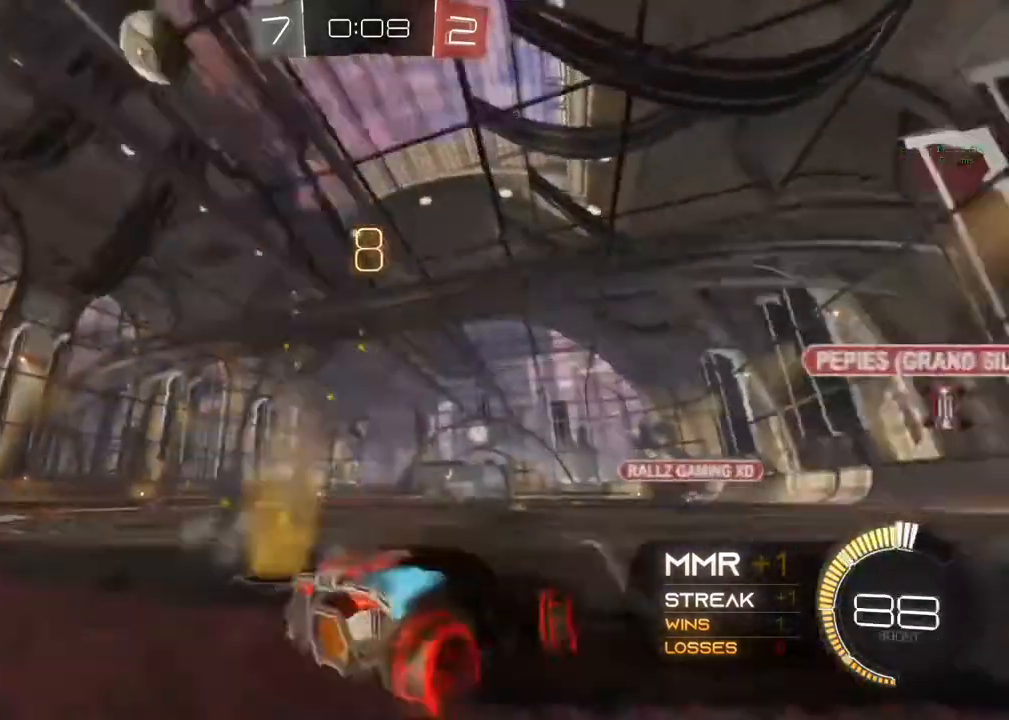
{"buttons": ["L2"], "left_stick": "right", "right_stick": "center", "events": [[50, "Y", "up"], [117, "Y", "down"], [183, "left_stick", "center"], [250, "L2", "down"], [250, "R2", "up"], [250, "Y", "up"], [400, "left_stick", "right"]]}
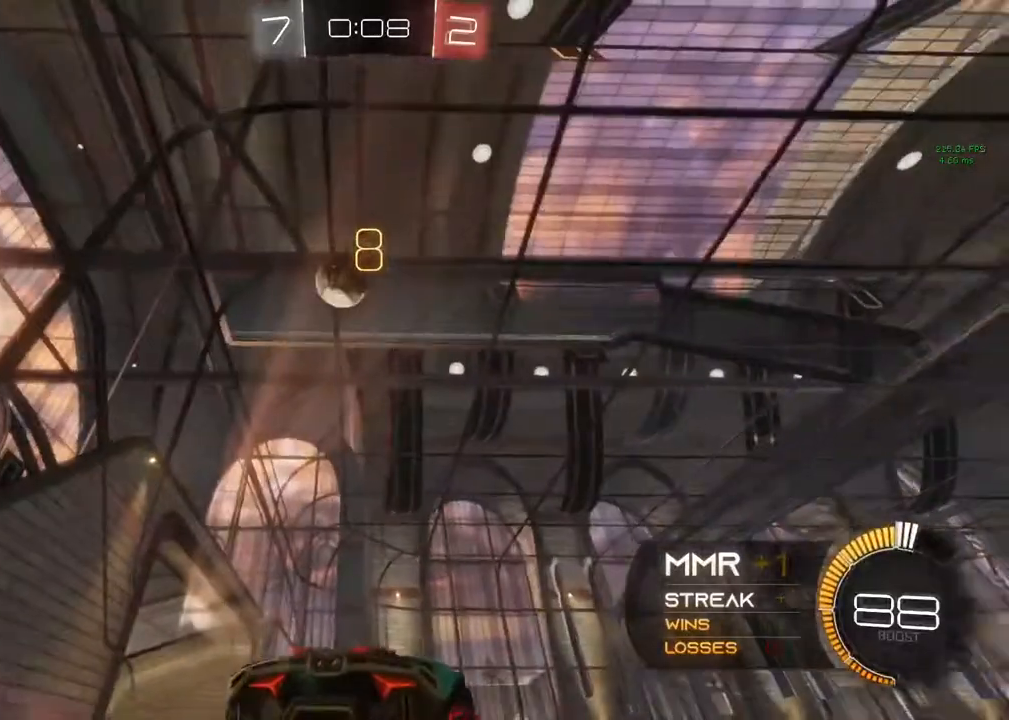
{"buttons": ["L2"], "left_stick": "down-left", "right_stick": "center", "events": [[150, "L2", "up"], [150, "R2", "down"], [450, "R2", "up"], [483, "L2", "down"], [500, "left_stick", "down-left"]]}
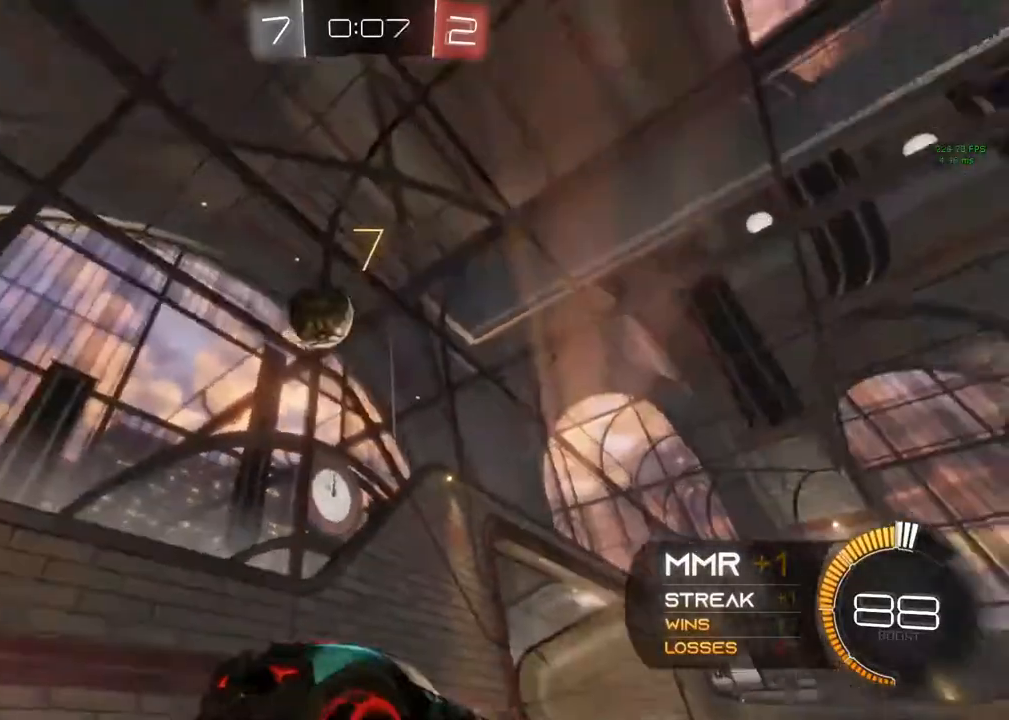
{"buttons": ["L2"], "left_stick": "down-left", "right_stick": "center", "events": []}
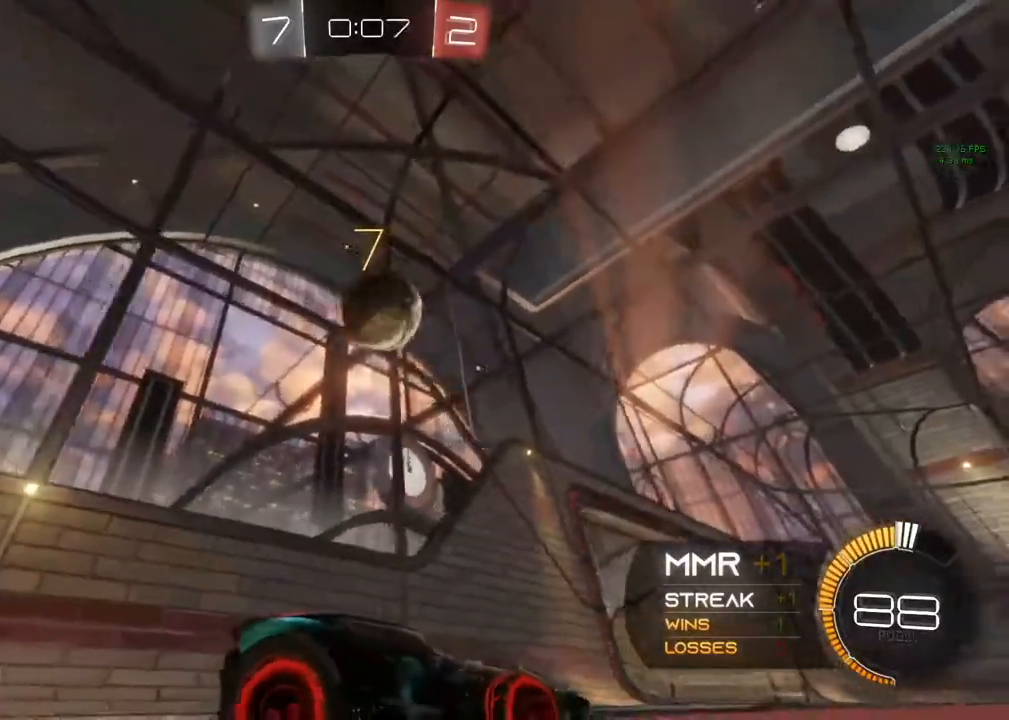
{"buttons": ["R2"], "left_stick": "up", "right_stick": "center", "events": [[33, "L2", "up"], [33, "R2", "down"], [50, "left_stick", "up"], [433, "A", "down"], [450, "A", "up"]]}